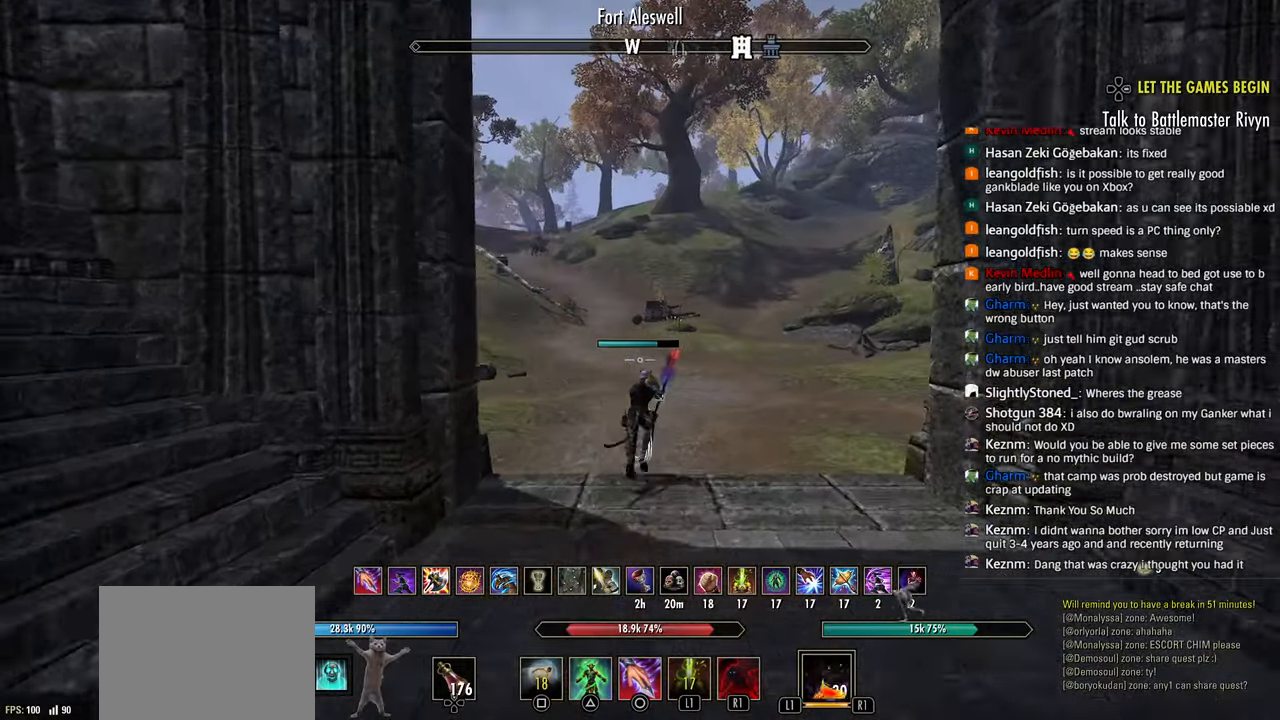
Gameplay with a controller (PlayStation layout); each line is a JSON object with the inputs held at the frame after it (dt_ms = milliseconds from this image to that frame). "events" lists button and stick changes between this image and that frame as [ms after this image, input, new state], when the widget could be followed in between.
{"dt_ms": 500, "buttons": [], "left_stick": "up-right", "right_stick": "center", "events": [[317, "R1", "down"], [400, "R1", "up"]]}
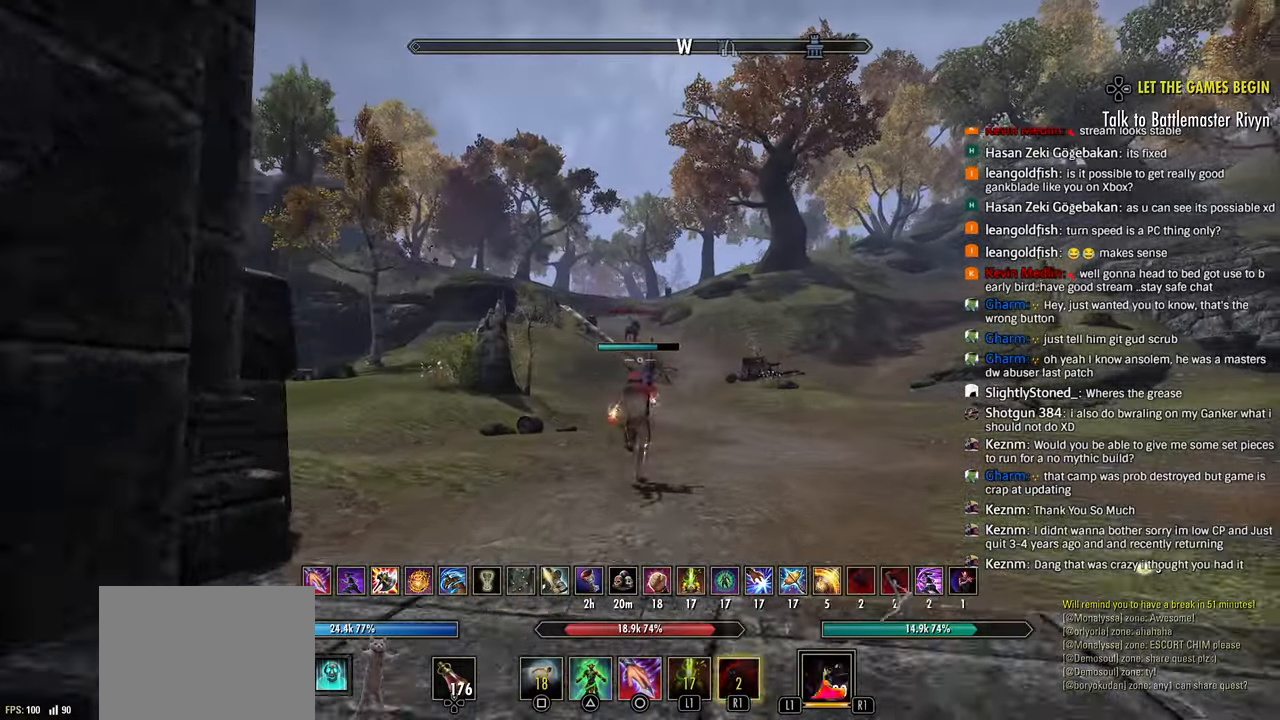
{"dt_ms": 500, "buttons": ["R2"], "left_stick": "up-right", "right_stick": "center", "events": [[383, "L3", "down"], [467, "L3", "up"], [500, "R2", "down"]]}
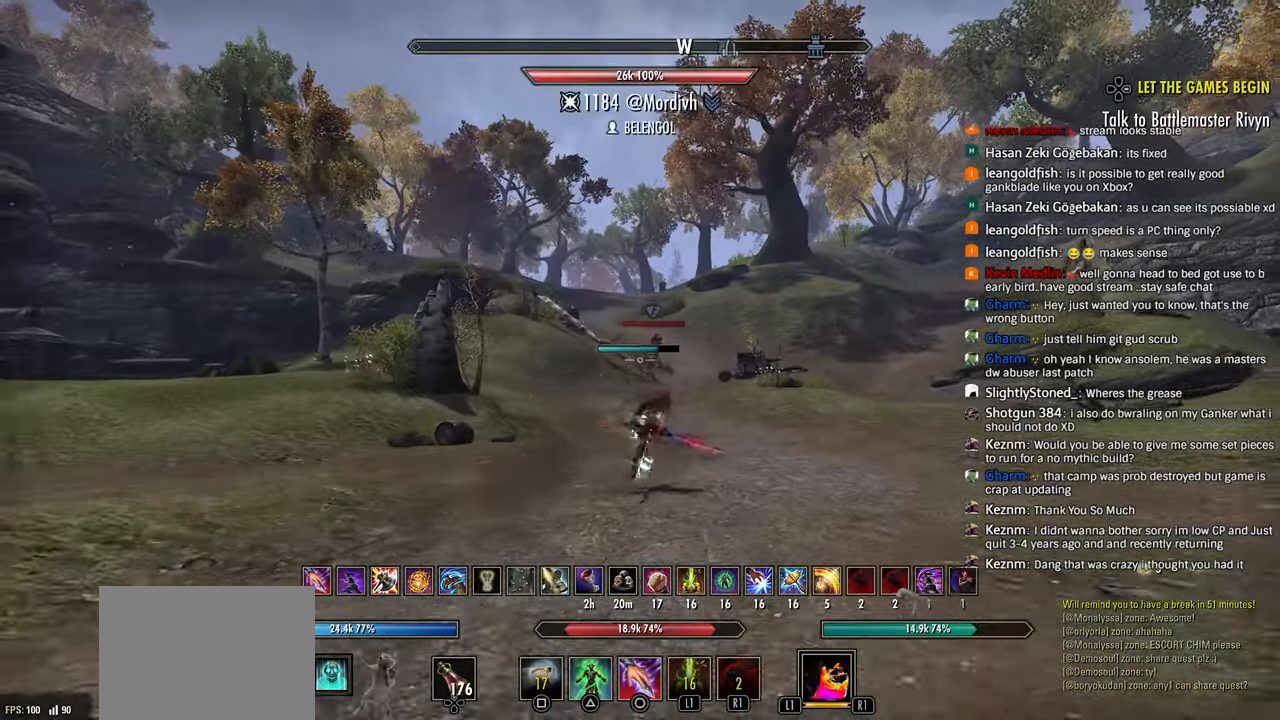
{"dt_ms": 500, "buttons": ["R2"], "left_stick": "center", "right_stick": "right", "events": [[183, "left_stick", "center"], [300, "right_stick", "right"]]}
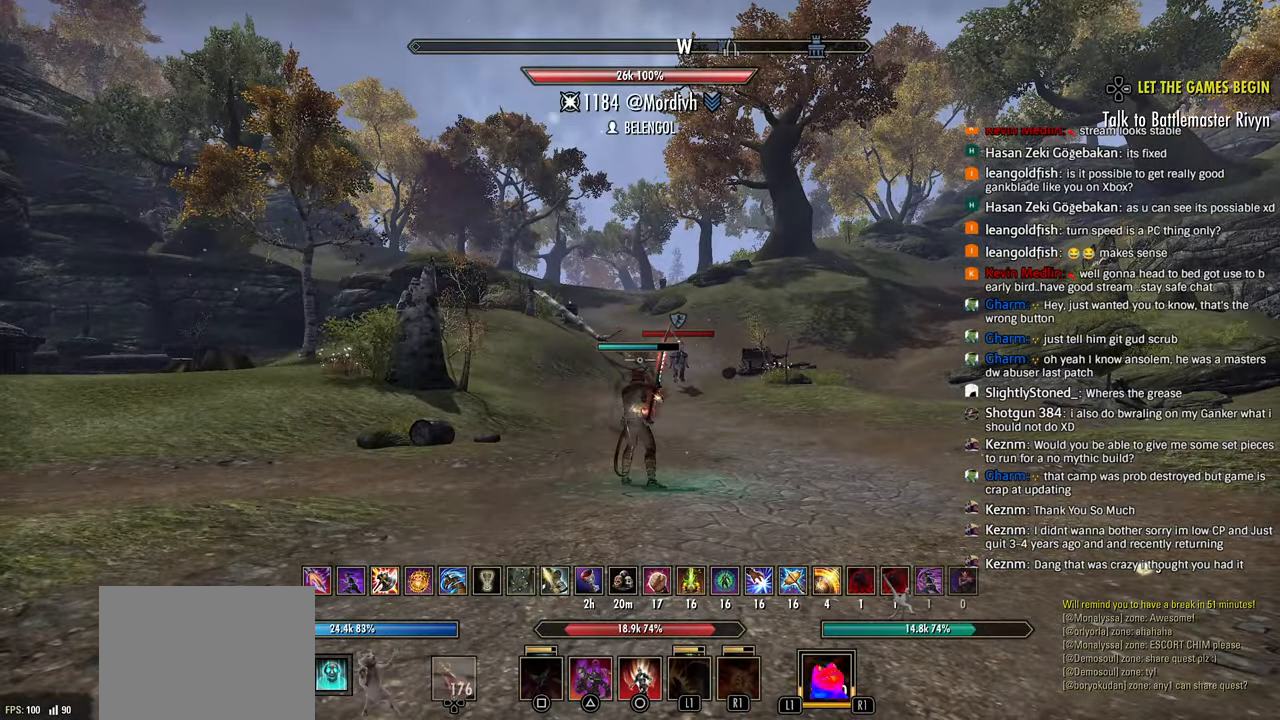
{"dt_ms": 500, "buttons": ["R2"], "left_stick": "up-right", "right_stick": "right", "events": [[150, "left_stick", "up-right"]]}
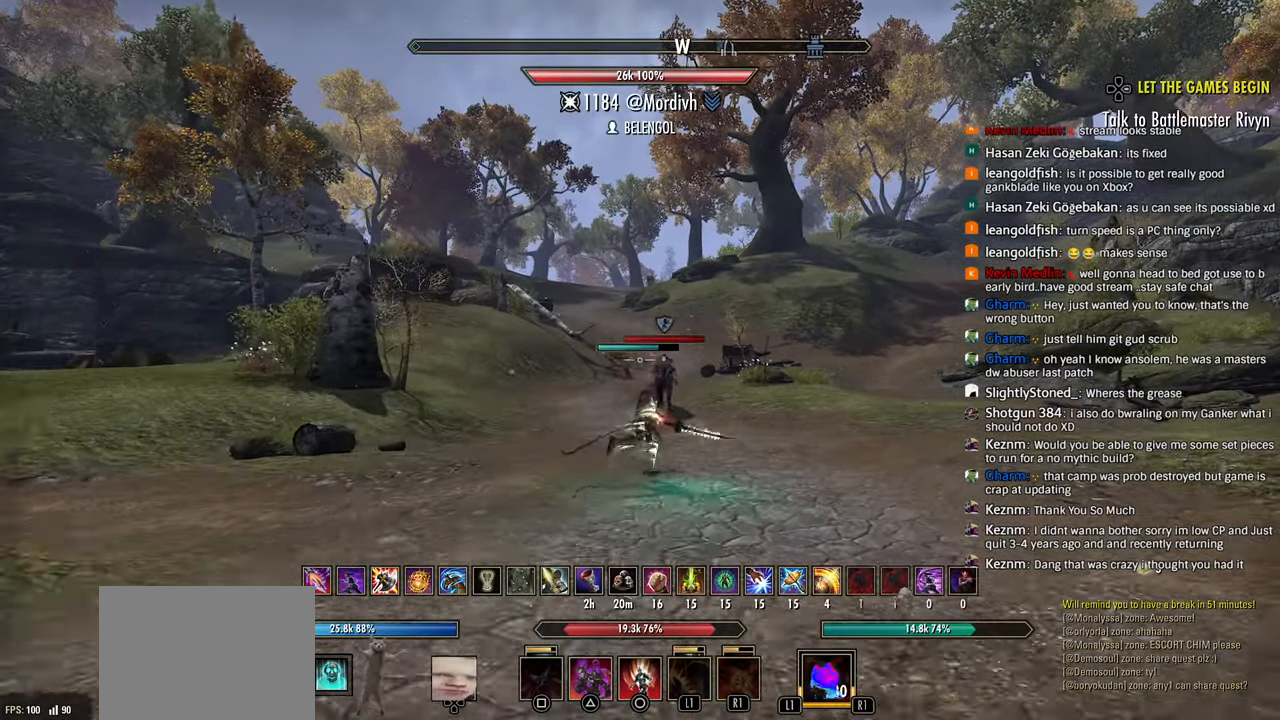
{"dt_ms": 500, "buttons": ["R2"], "left_stick": "down-left", "right_stick": "right", "events": [[150, "left_stick", "center"], [283, "left_stick", "down-left"]]}
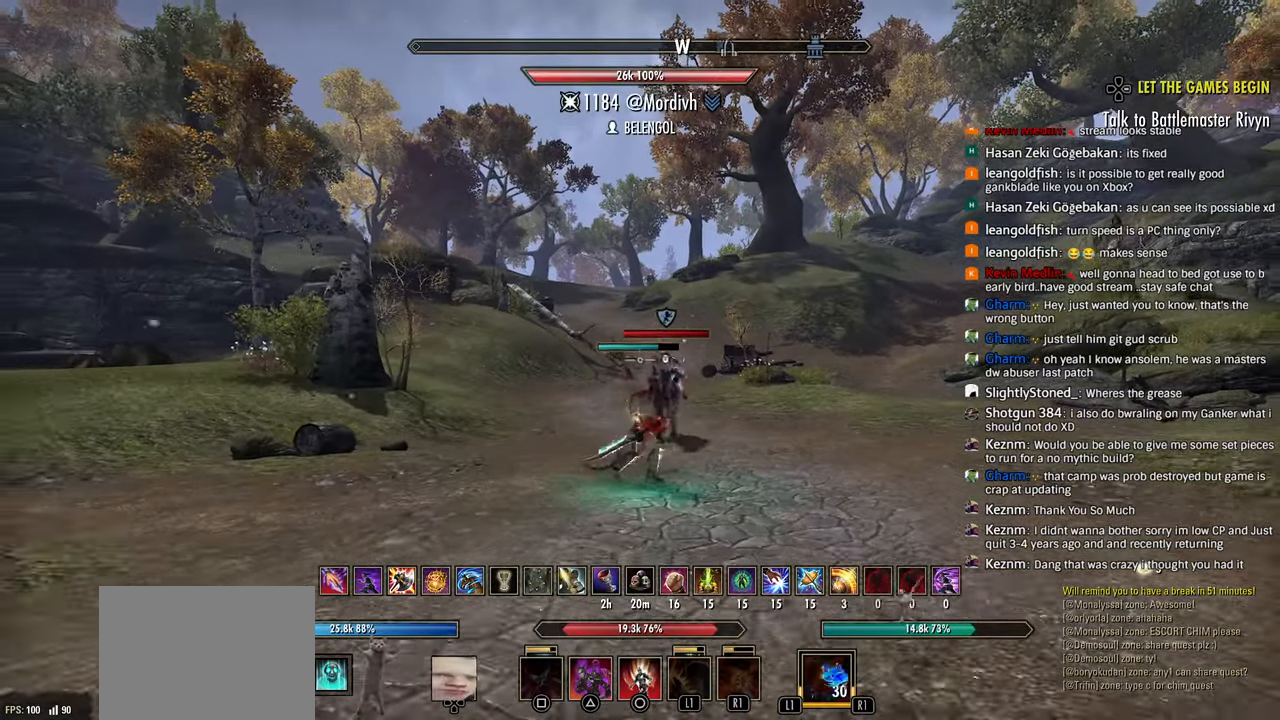
{"dt_ms": 500, "buttons": ["R2"], "left_stick": "down-left", "right_stick": "center", "events": [[133, "L1", "down"], [167, "R2", "up"], [183, "right_stick", "center"], [217, "L1", "up"], [217, "R2", "down"], [267, "L1", "down"], [317, "R2", "up"], [333, "L1", "up"], [333, "R2", "down"], [400, "L1", "down"], [433, "L1", "up"], [433, "R2", "up"], [450, "R2", "down"]]}
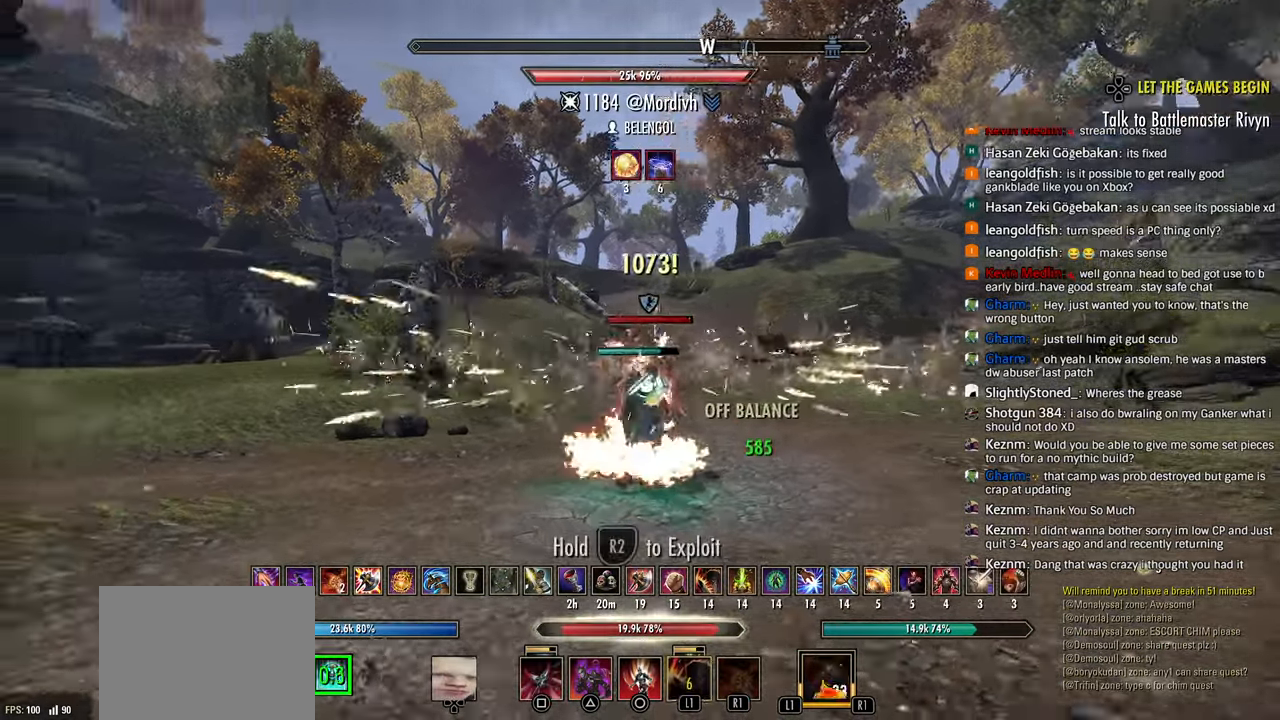
{"dt_ms": 500, "buttons": ["R2"], "left_stick": "up-left", "right_stick": "center", "events": [[50, "R2", "up"], [67, "R2", "down"], [67, "right_stick", "left"], [167, "L1", "down"], [167, "L2", "down"], [167, "R2", "up"], [200, "R2", "down"], [200, "left_stick", "left"], [217, "L1", "up"], [267, "L2", "up"], [283, "R2", "up"], [333, "R2", "down"], [433, "R2", "up"], [433, "left_stick", "up-left"], [433, "right_stick", "center"], [450, "R2", "down"]]}
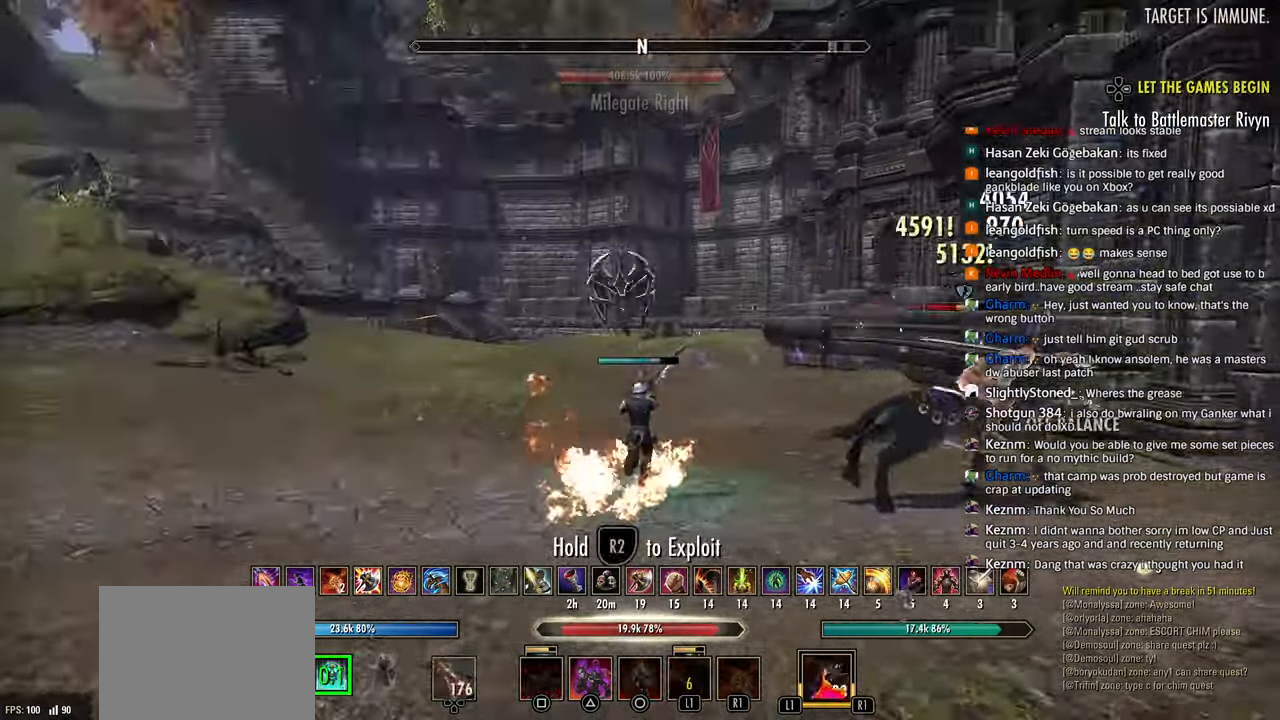
{"dt_ms": 500, "buttons": ["R2"], "left_stick": "up-right", "right_stick": "right", "events": [[167, "left_stick", "right"], [367, "right_stick", "right"], [400, "left_stick", "up-right"]]}
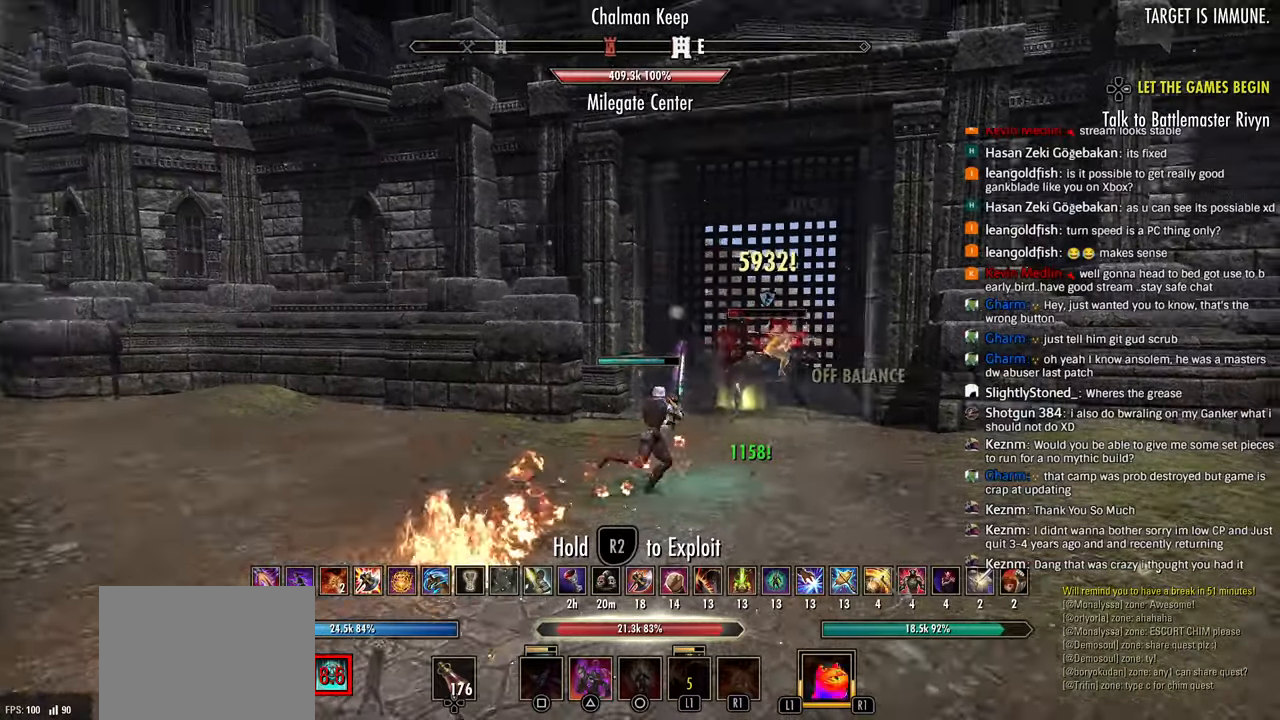
{"dt_ms": 500, "buttons": ["R2"], "left_stick": "up-right", "right_stick": "right", "events": []}
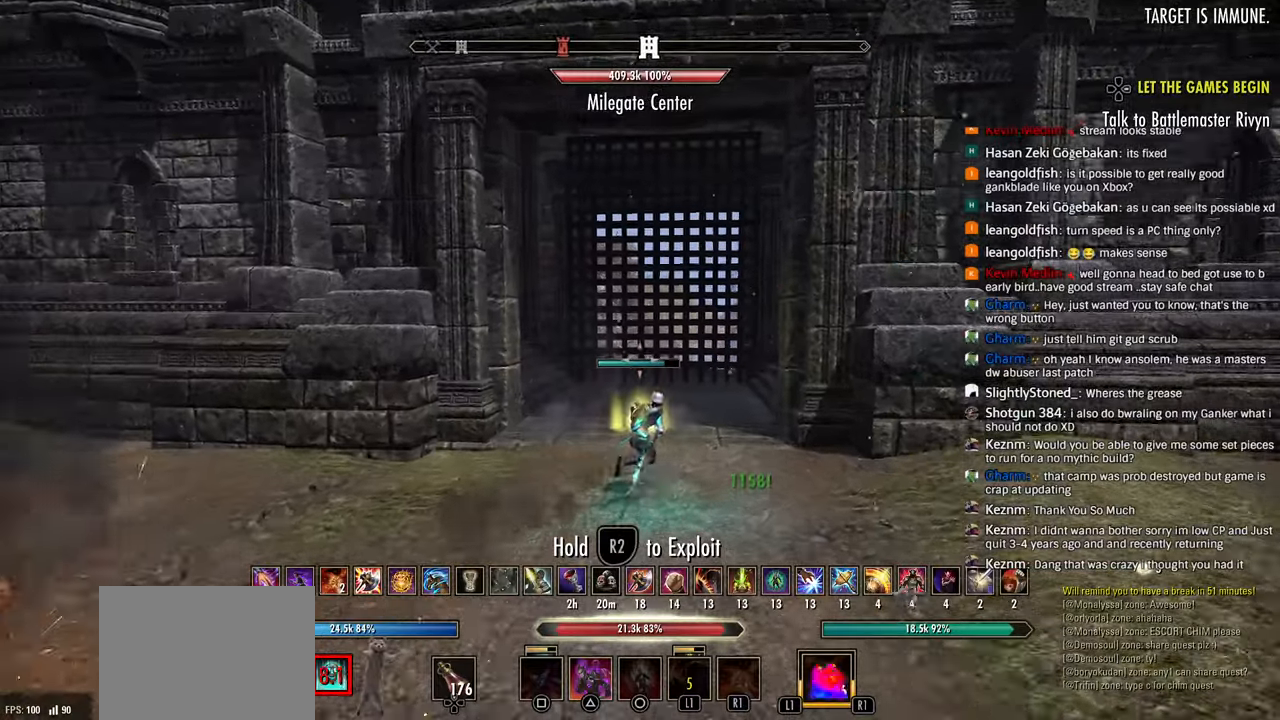
{"dt_ms": 500, "buttons": [], "left_stick": "up", "right_stick": "center", "events": [[67, "L3", "down"], [67, "left_stick", "up"], [133, "R2", "up"], [150, "right_stick", "center"], [167, "L3", "up"], [417, "SQUARE", "down"], [500, "SQUARE", "up"]]}
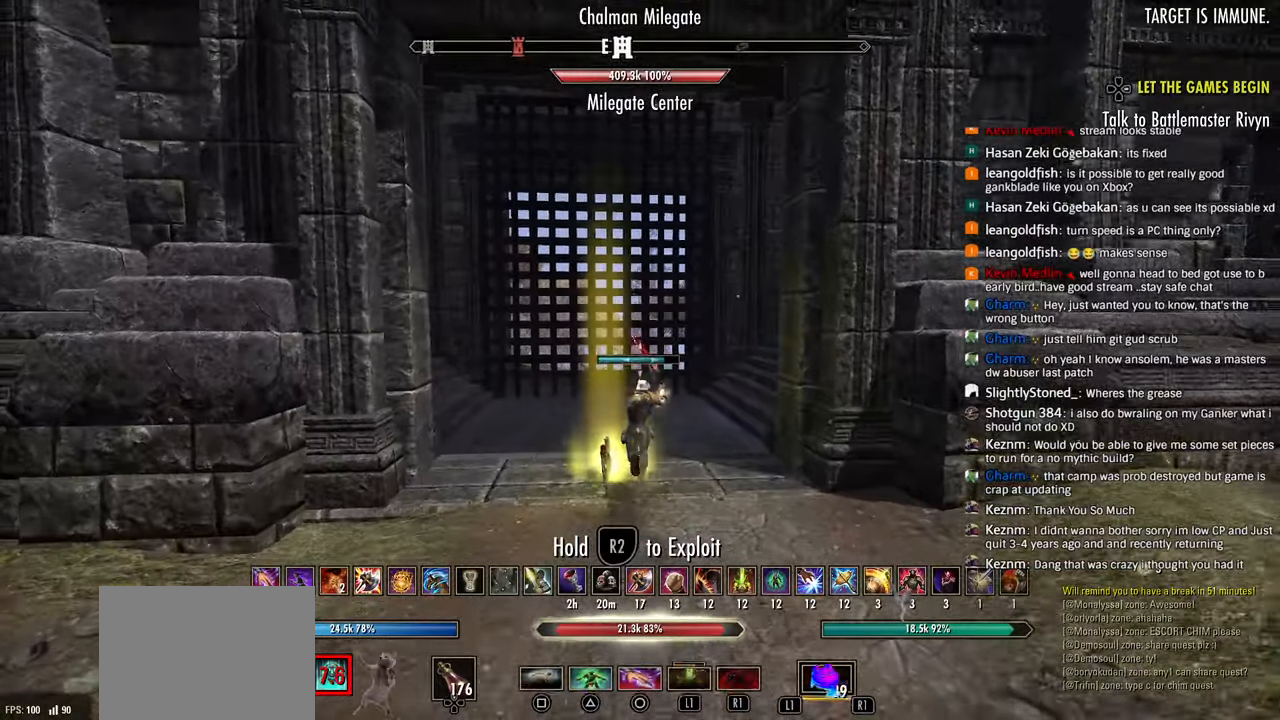
{"dt_ms": 500, "buttons": [], "left_stick": "up", "right_stick": "right", "events": [[50, "right_stick", "right"], [367, "L3", "down"], [467, "L3", "up"]]}
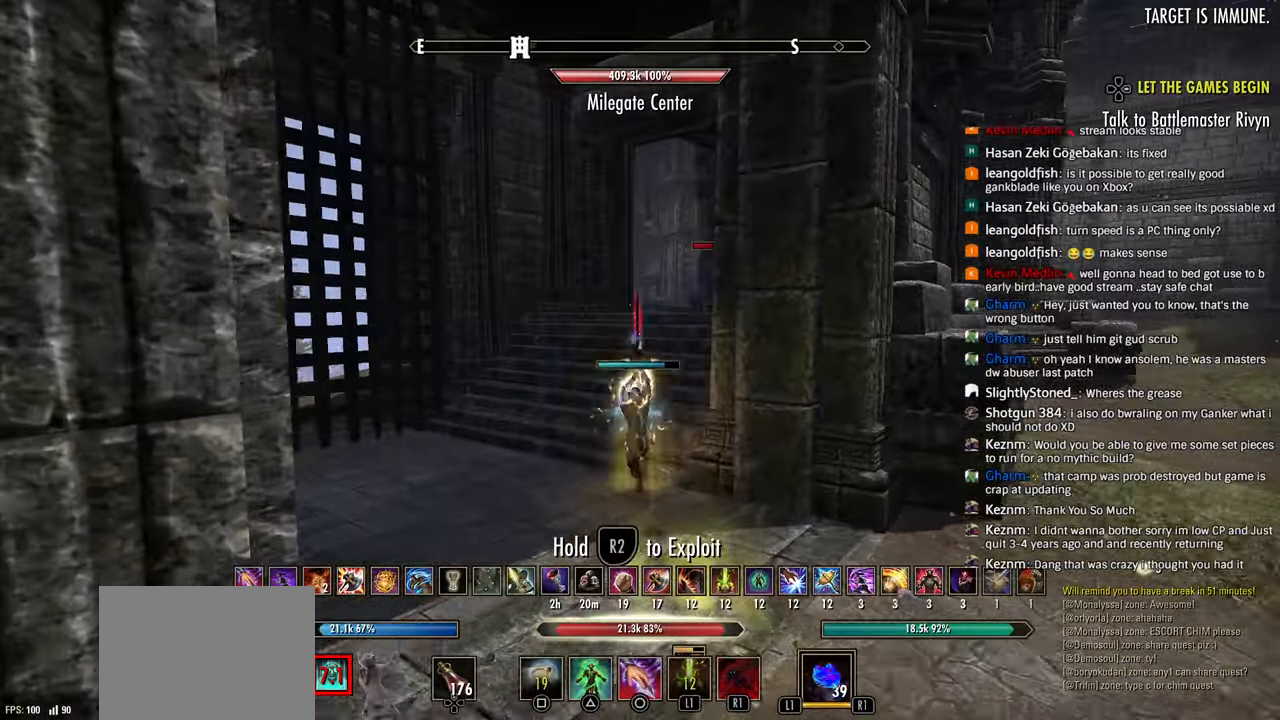
{"dt_ms": 500, "buttons": ["R2"], "left_stick": "up", "right_stick": "right", "events": [[167, "R2", "down"]]}
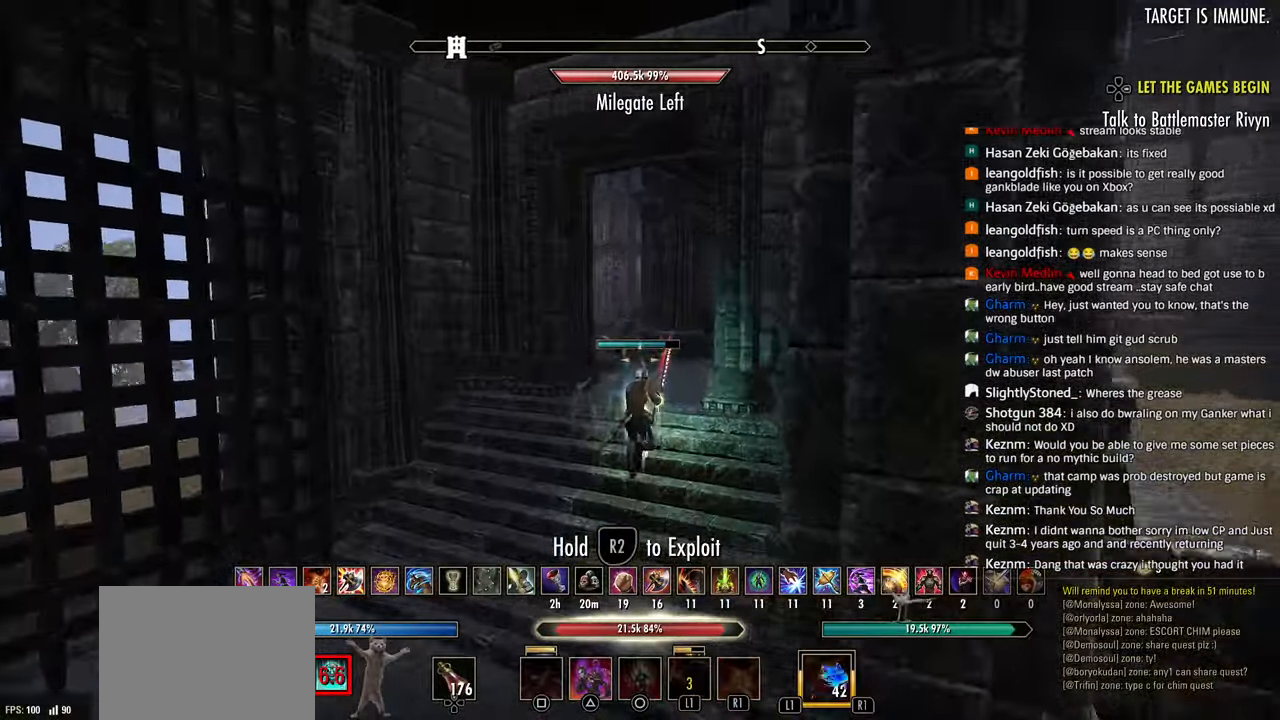
{"dt_ms": 1000, "buttons": ["R2"], "left_stick": "up", "right_stick": "center"}
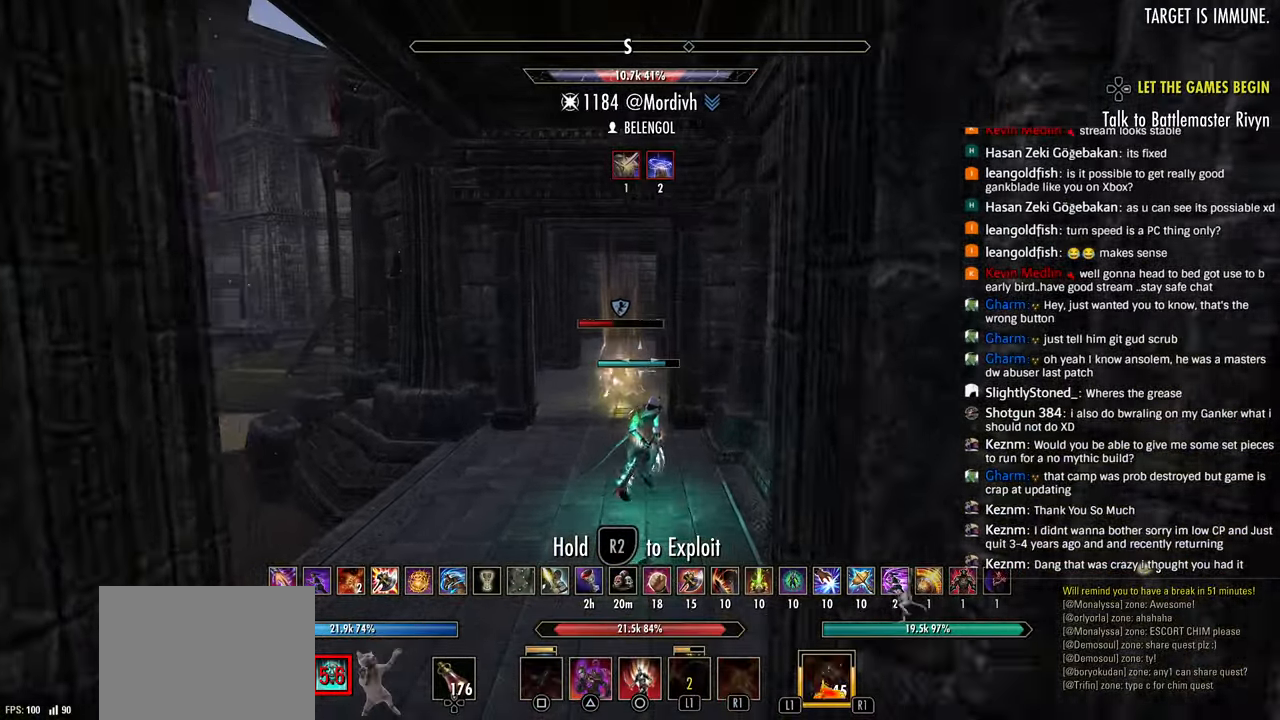
{"dt_ms": 500, "buttons": ["R2"], "left_stick": "up", "right_stick": "down", "events": [[150, "right_stick", "down"]]}
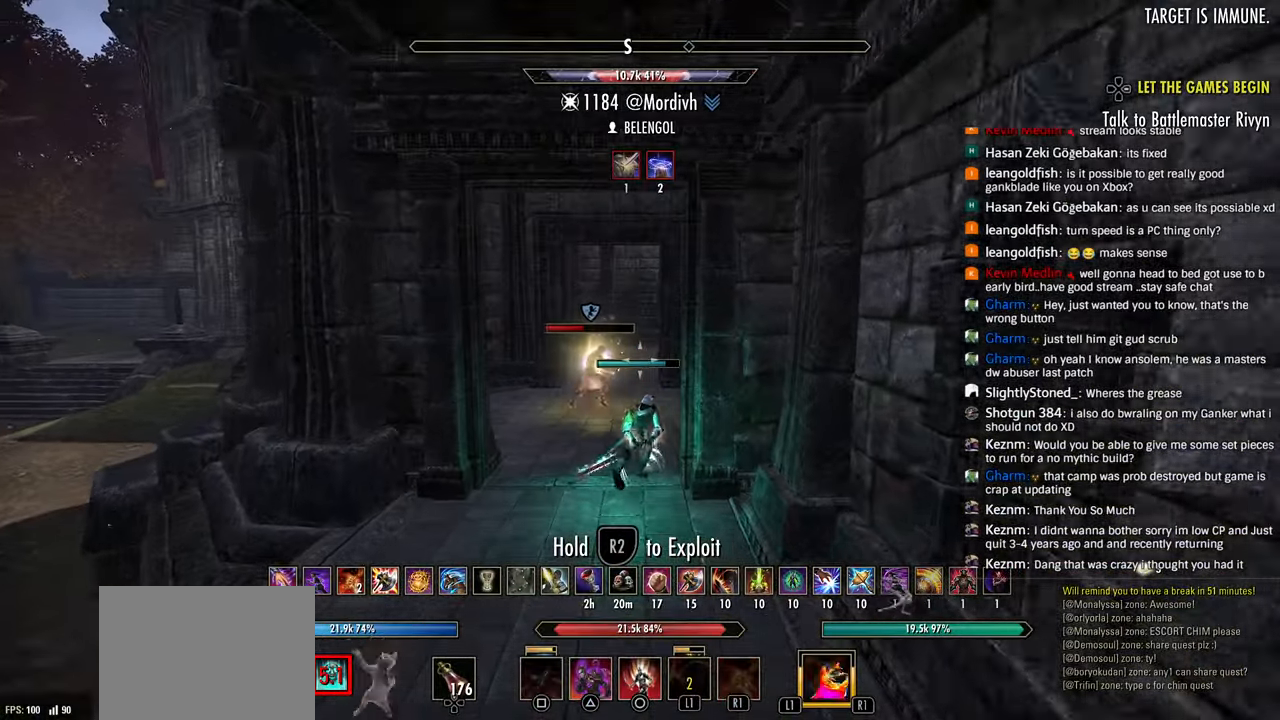
{"dt_ms": 500, "buttons": ["R2"], "left_stick": "up", "right_stick": "center", "events": [[67, "right_stick", "center"], [250, "right_stick", "down-left"], [333, "right_stick", "center"]]}
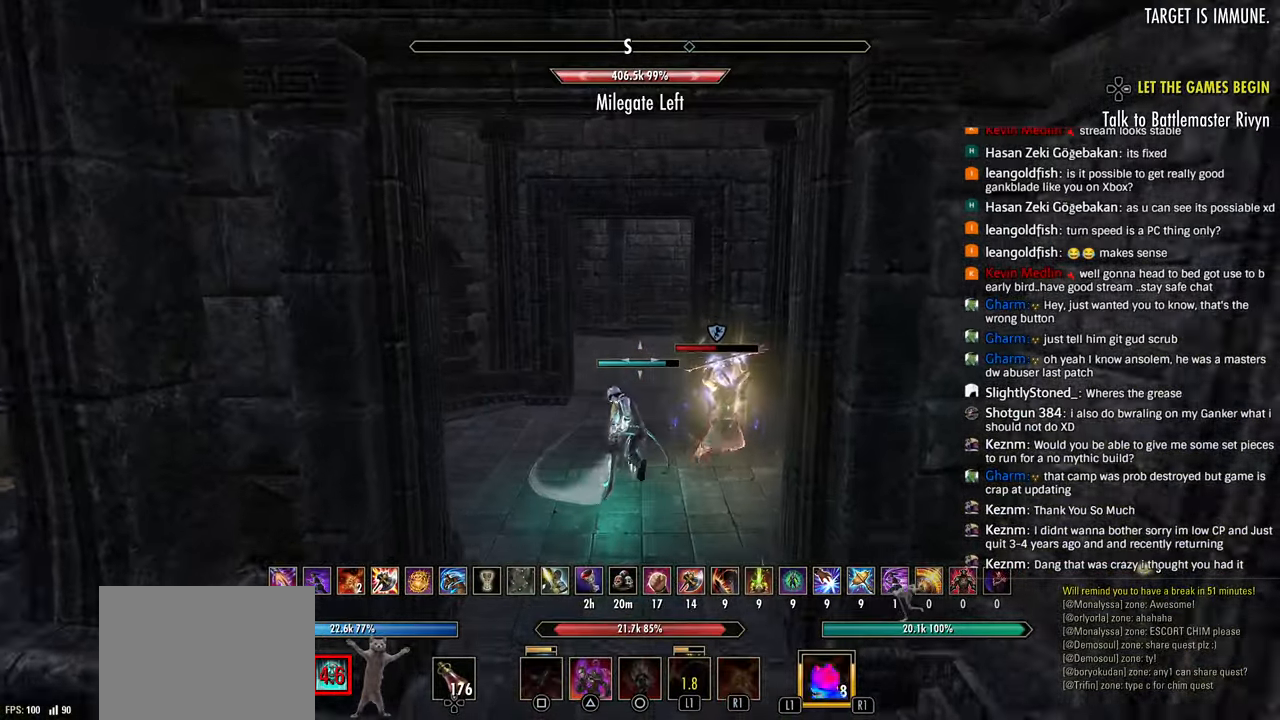
{"dt_ms": 500, "buttons": ["L1"], "left_stick": "left", "right_stick": "down-right", "events": [[100, "right_stick", "down-right"], [250, "left_stick", "left"], [350, "L1", "down"], [350, "R2", "up"], [400, "R2", "down"], [450, "L1", "up"], [483, "L1", "down"], [483, "R2", "up"]]}
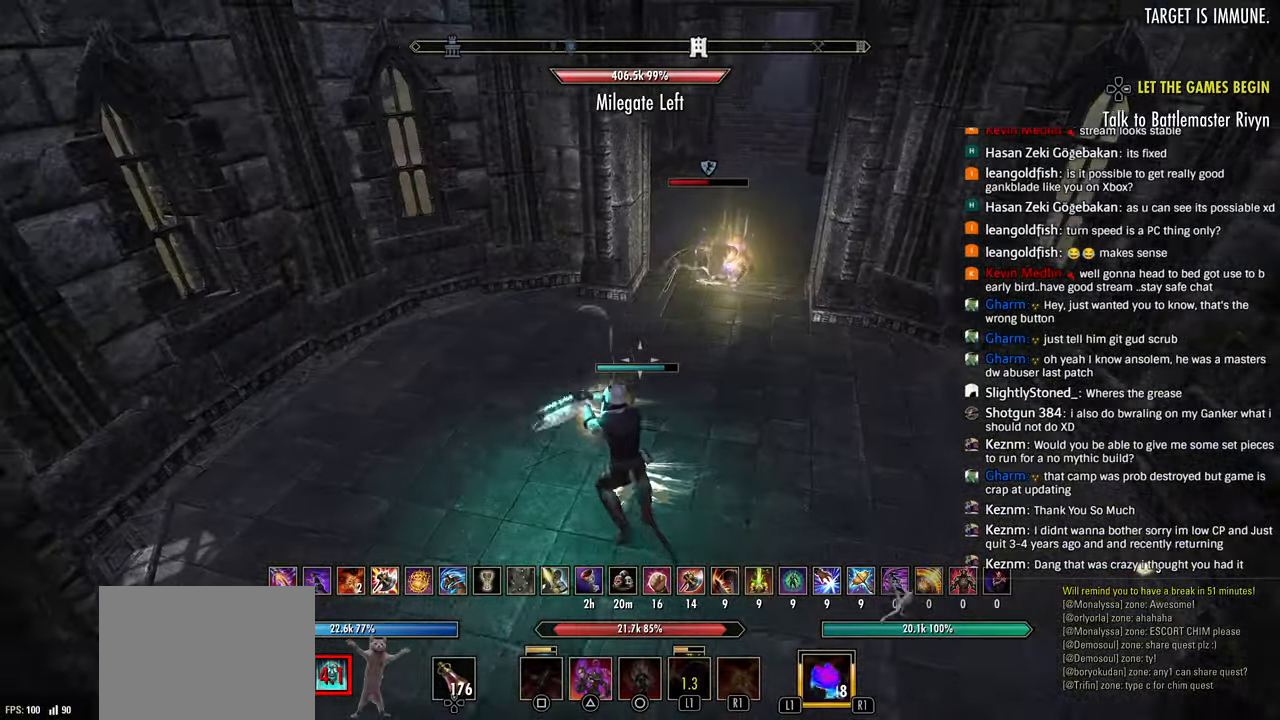
{"dt_ms": 500, "buttons": [], "left_stick": "down-right", "right_stick": "right"}
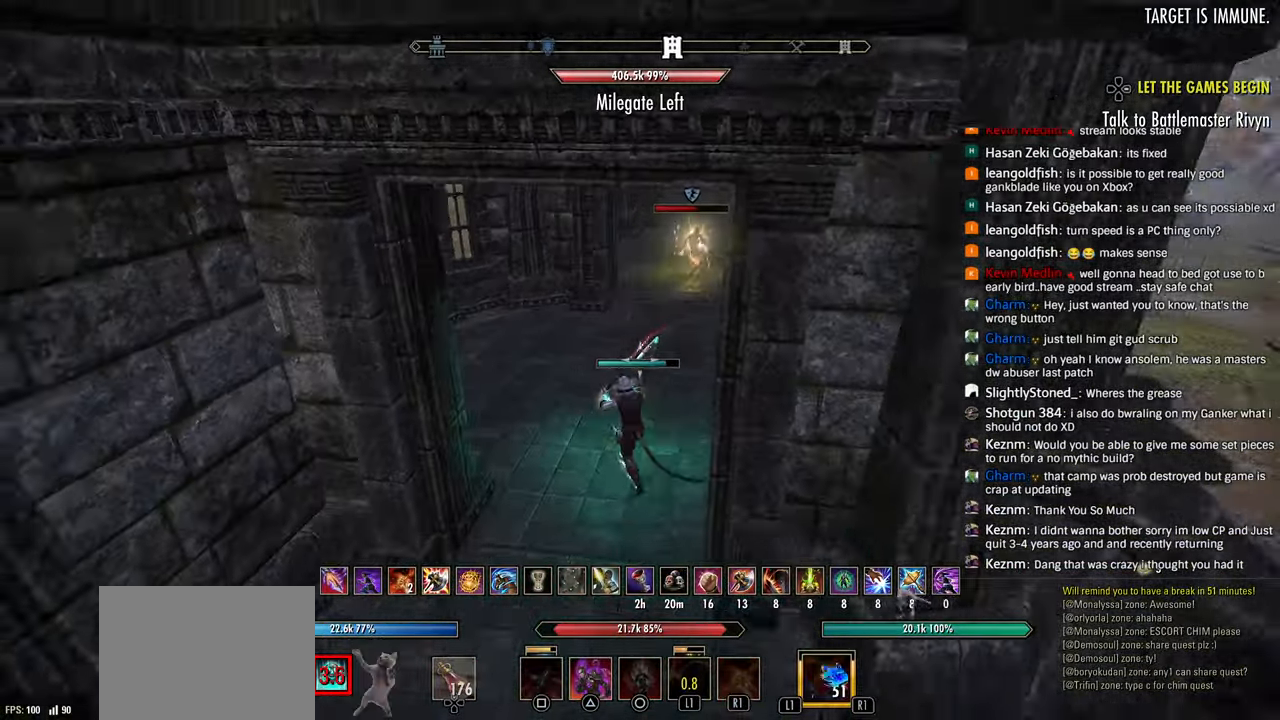
{"dt_ms": 500, "buttons": [], "left_stick": "right", "right_stick": "right", "events": [[33, "R1", "down"], [100, "R1", "up"], [167, "R1", "down"], [267, "R1", "up"], [267, "left_stick", "right"]]}
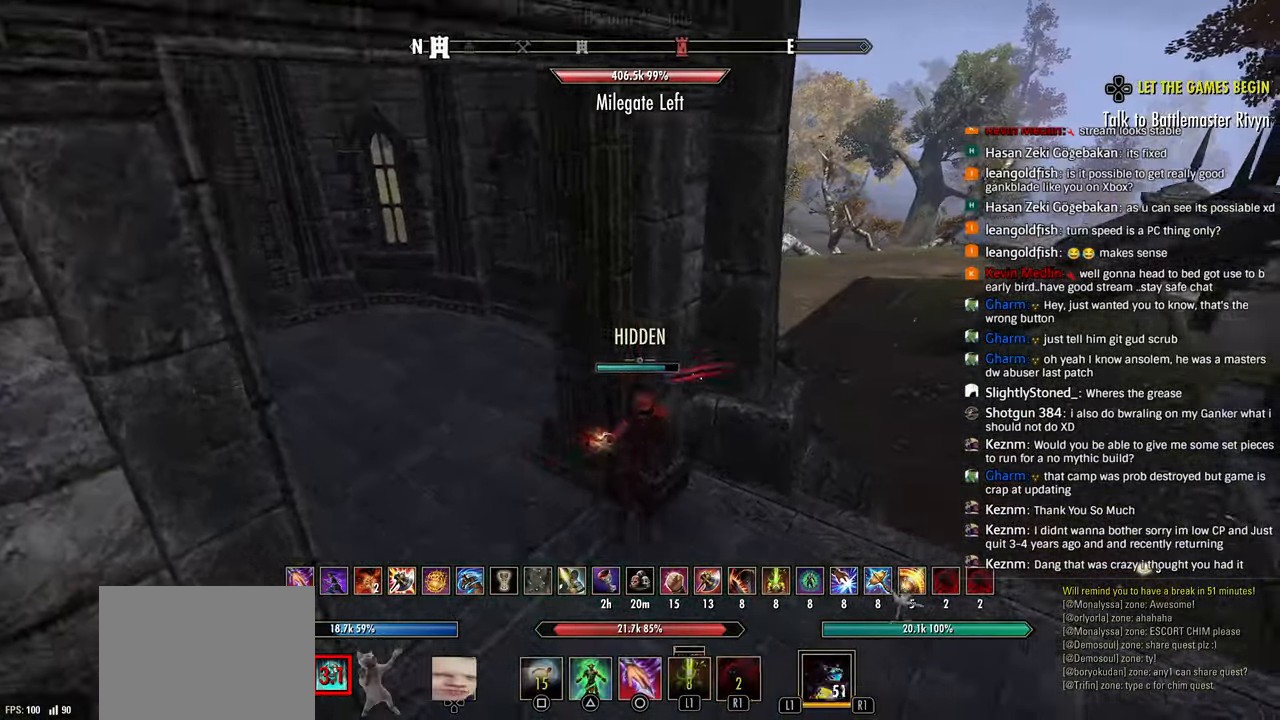
{"dt_ms": 500, "buttons": [], "left_stick": "up-right", "right_stick": "center", "events": [[83, "right_stick", "center"], [233, "R3", "down"], [350, "R3", "up"], [367, "right_stick", "left"], [400, "left_stick", "up-right"], [483, "right_stick", "center"]]}
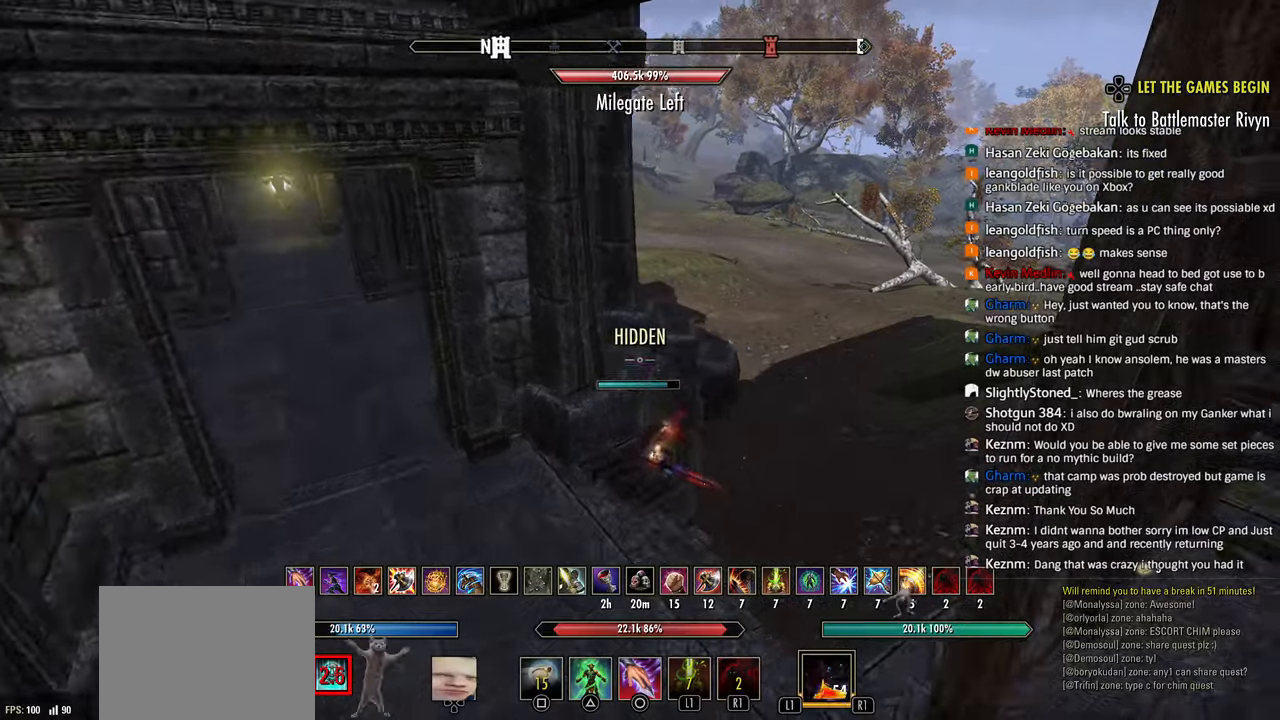
{"dt_ms": 500, "buttons": [], "left_stick": "up-right", "right_stick": "left", "events": [[100, "SQUARE", "down"], [183, "SQUARE", "up"], [317, "right_stick", "left"]]}
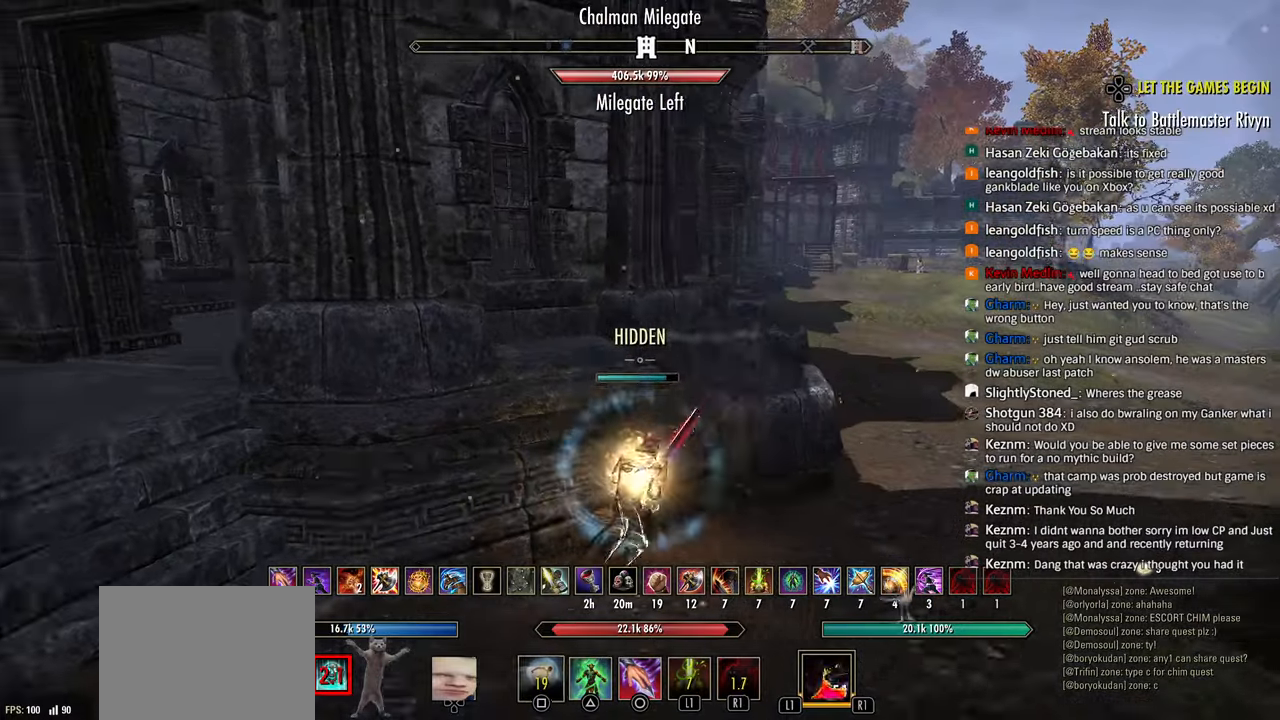
{"dt_ms": 500, "buttons": ["CIRCLE"], "left_stick": "up-right", "right_stick": "center", "events": [[17, "right_stick", "center"], [417, "CIRCLE", "down"]]}
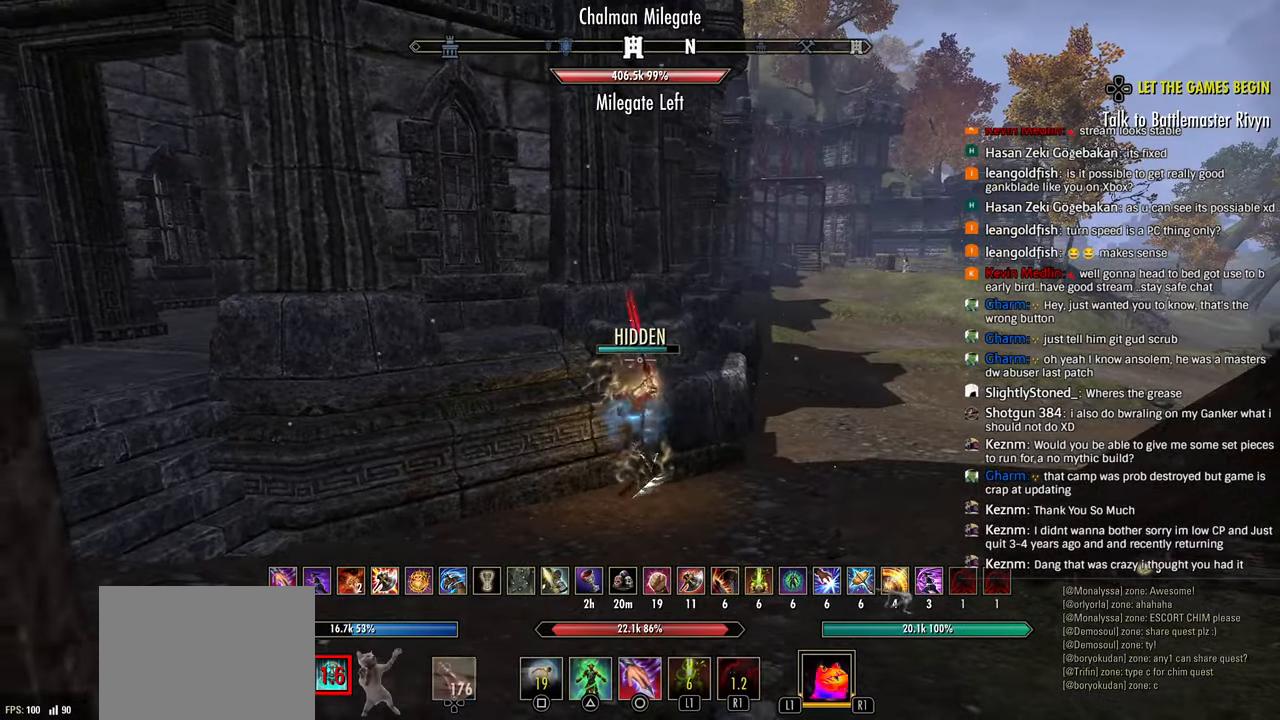
{"dt_ms": 500, "buttons": [], "left_stick": "up", "right_stick": "center", "events": [[17, "CIRCLE", "up"], [233, "left_stick", "center"], [417, "left_stick", "up"]]}
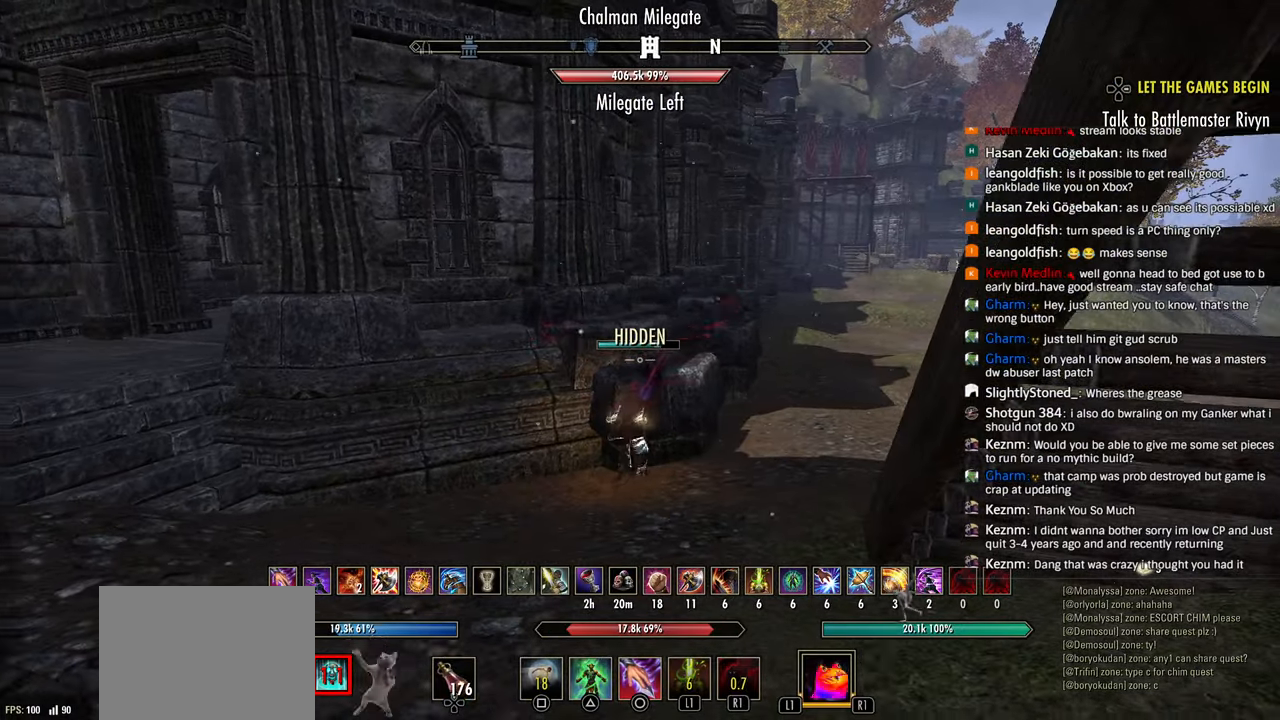
{"dt_ms": 500, "buttons": [], "left_stick": "center", "right_stick": "center", "events": [[50, "left_stick", "center"], [50, "right_stick", "left"], [317, "left_stick", "up"], [383, "right_stick", "center"], [400, "left_stick", "center"]]}
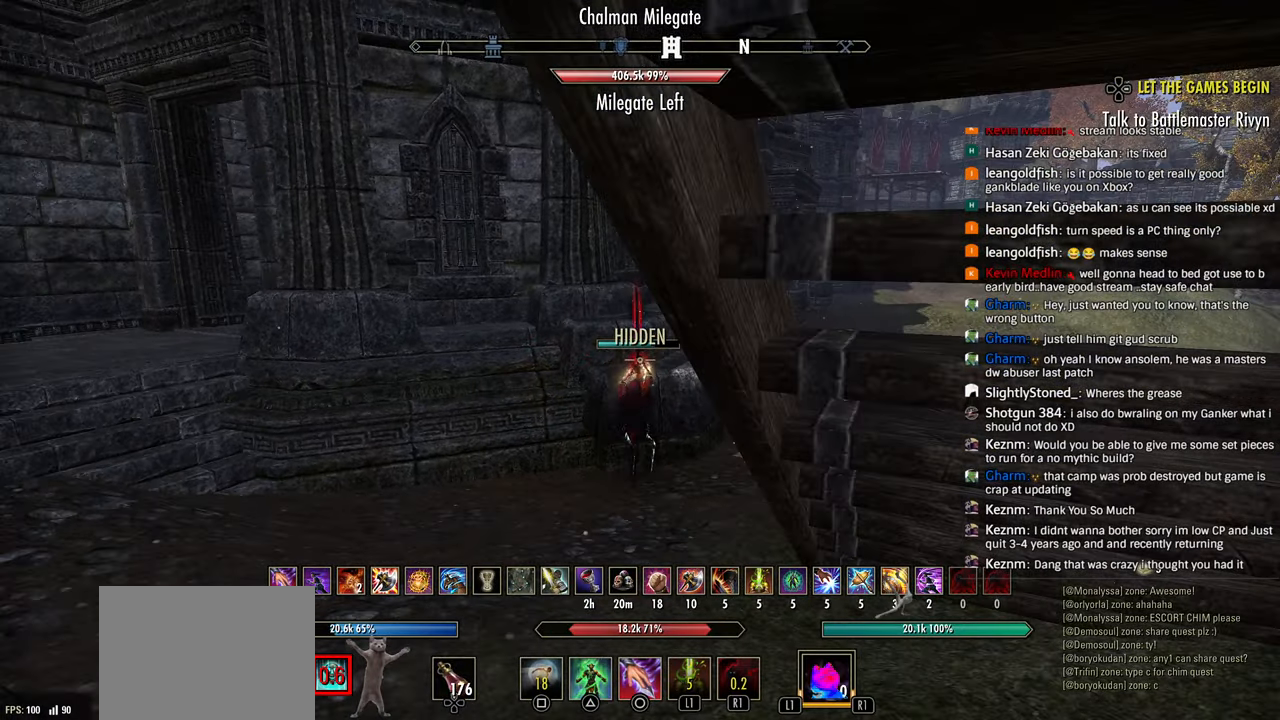
{"dt_ms": 500, "buttons": [], "left_stick": "center", "right_stick": "center", "events": []}
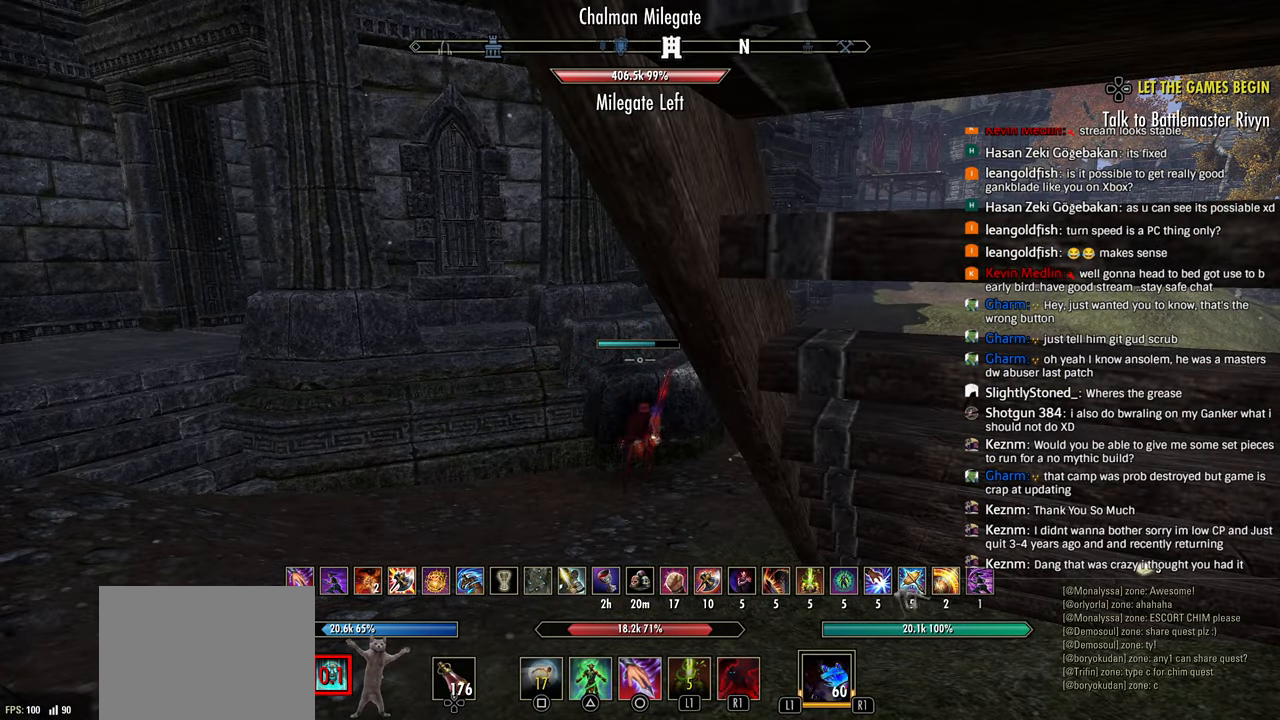
{"dt_ms": 500, "buttons": [], "left_stick": "center", "right_stick": "center", "events": [[350, "L1", "down"], [417, "L1", "up"]]}
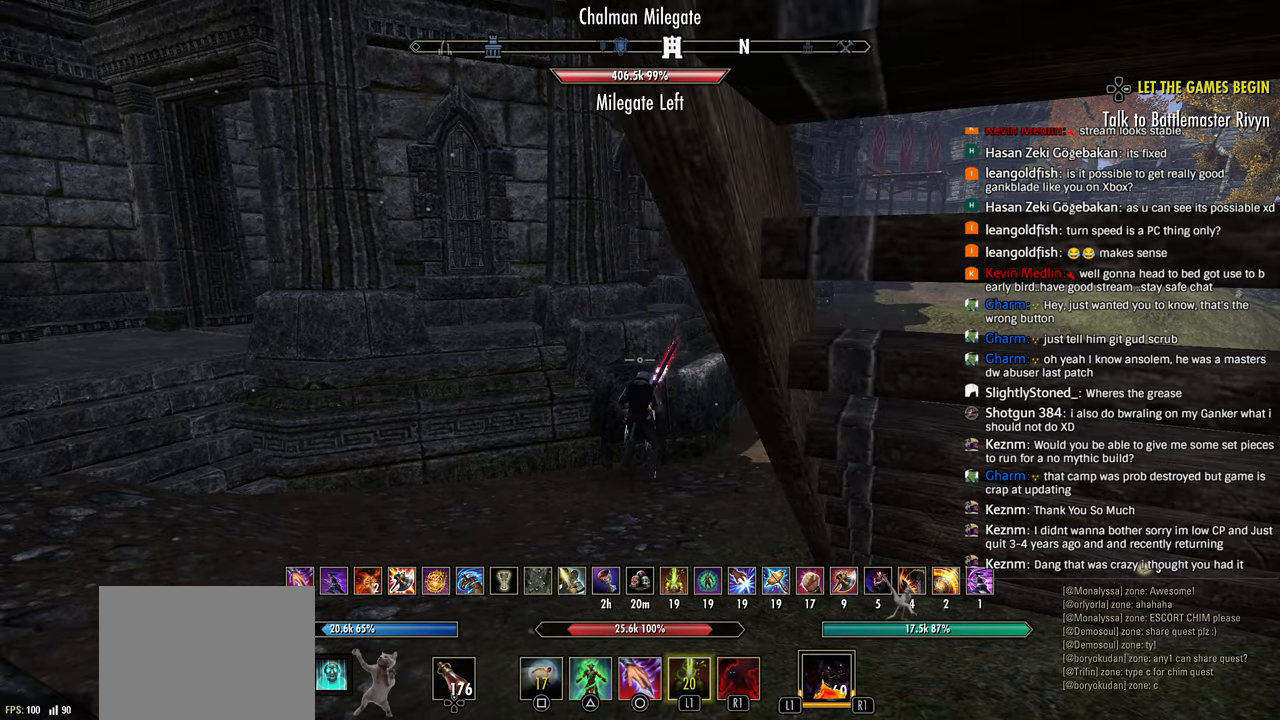
{"dt_ms": 500, "buttons": [], "left_stick": "right", "right_stick": "left", "events": [[17, "left_stick", "right"], [367, "right_stick", "left"]]}